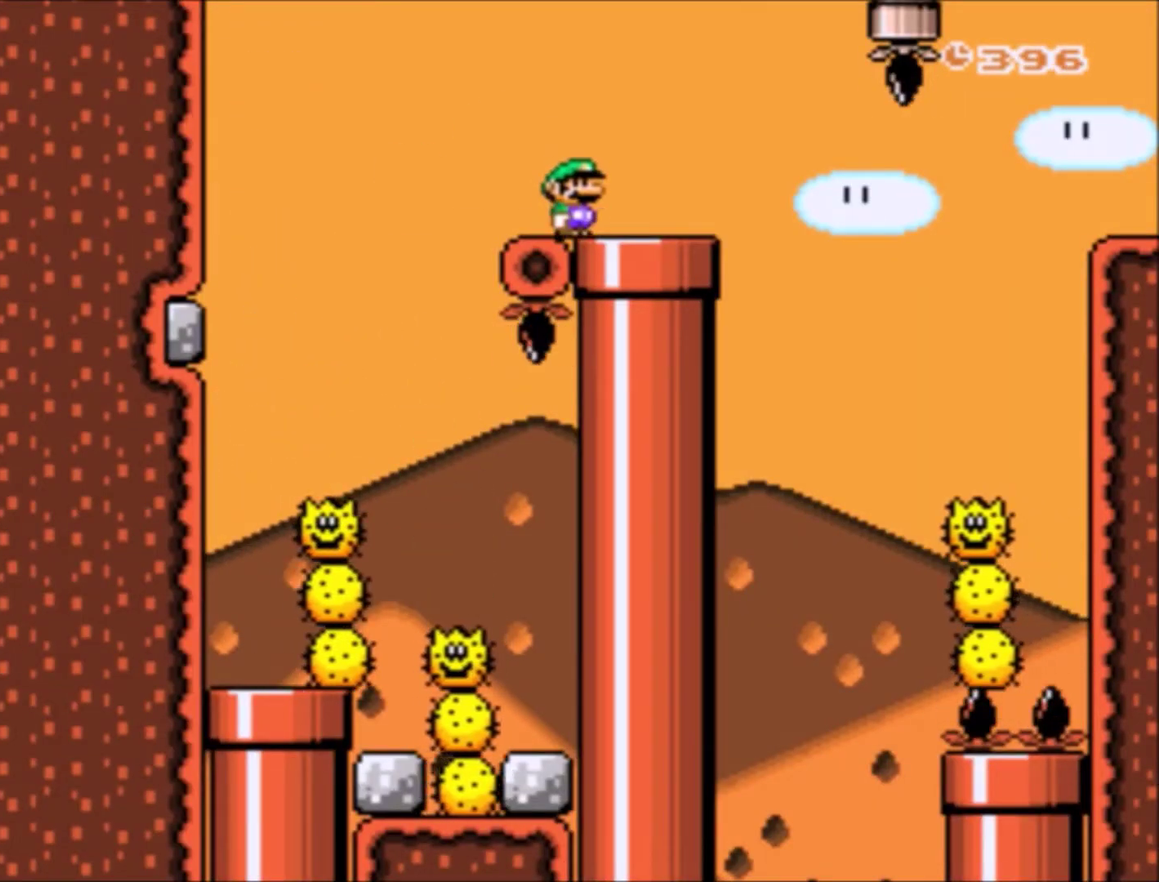
Gameplay with a controller (Nintendo layout); each line is a JSON object with the inputs held at the frame after it. "events" lists button and stick changes between this image and that frame as [ms after this image, input, new state], when the widget could be followed in between. Not read: L3 R3.
{"buttons": ["A", "X", "DPAD_RIGHT"], "events": [[167, "A", "up"], [334, "A", "down"]]}
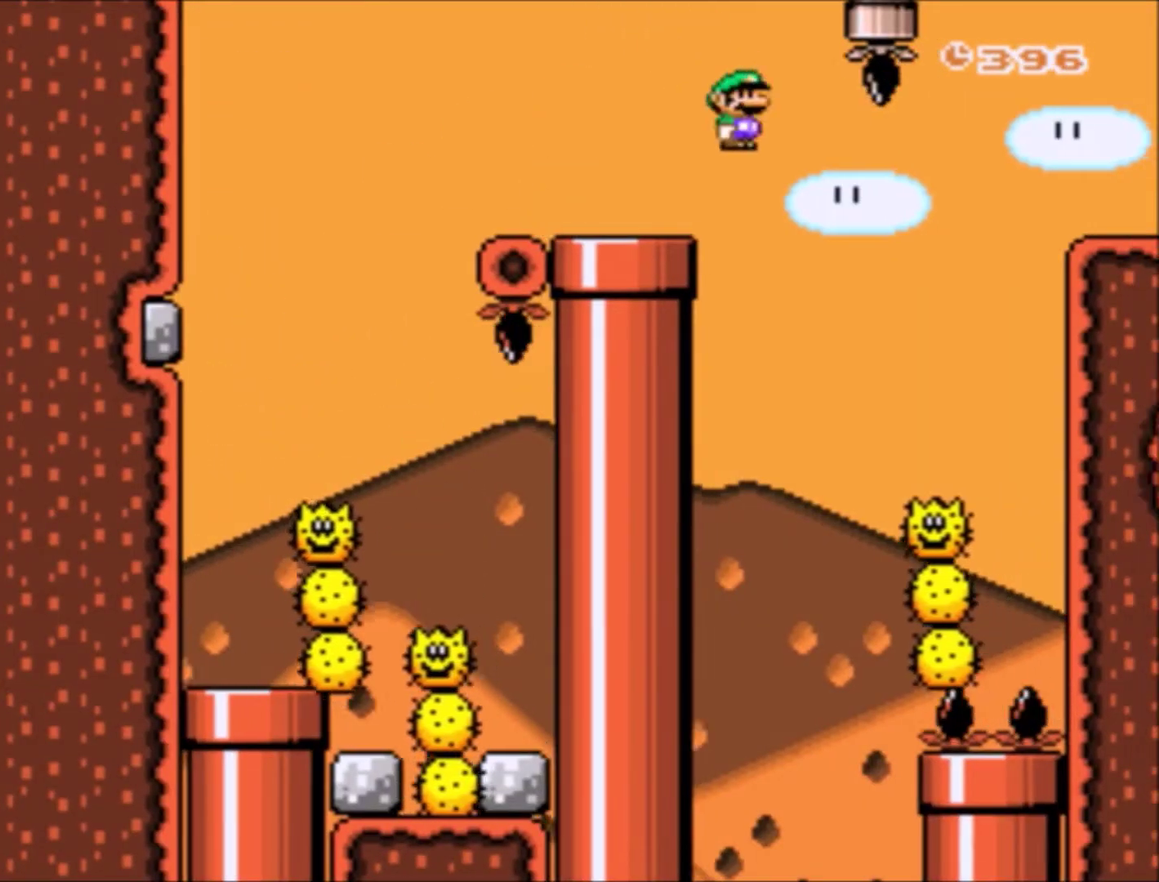
{"buttons": ["A", "X", "DPAD_RIGHT"], "events": [[67, "DPAD_RIGHT", "up"], [200, "DPAD_LEFT", "down"], [333, "DPAD_LEFT", "up"], [333, "DPAD_RIGHT", "down"]]}
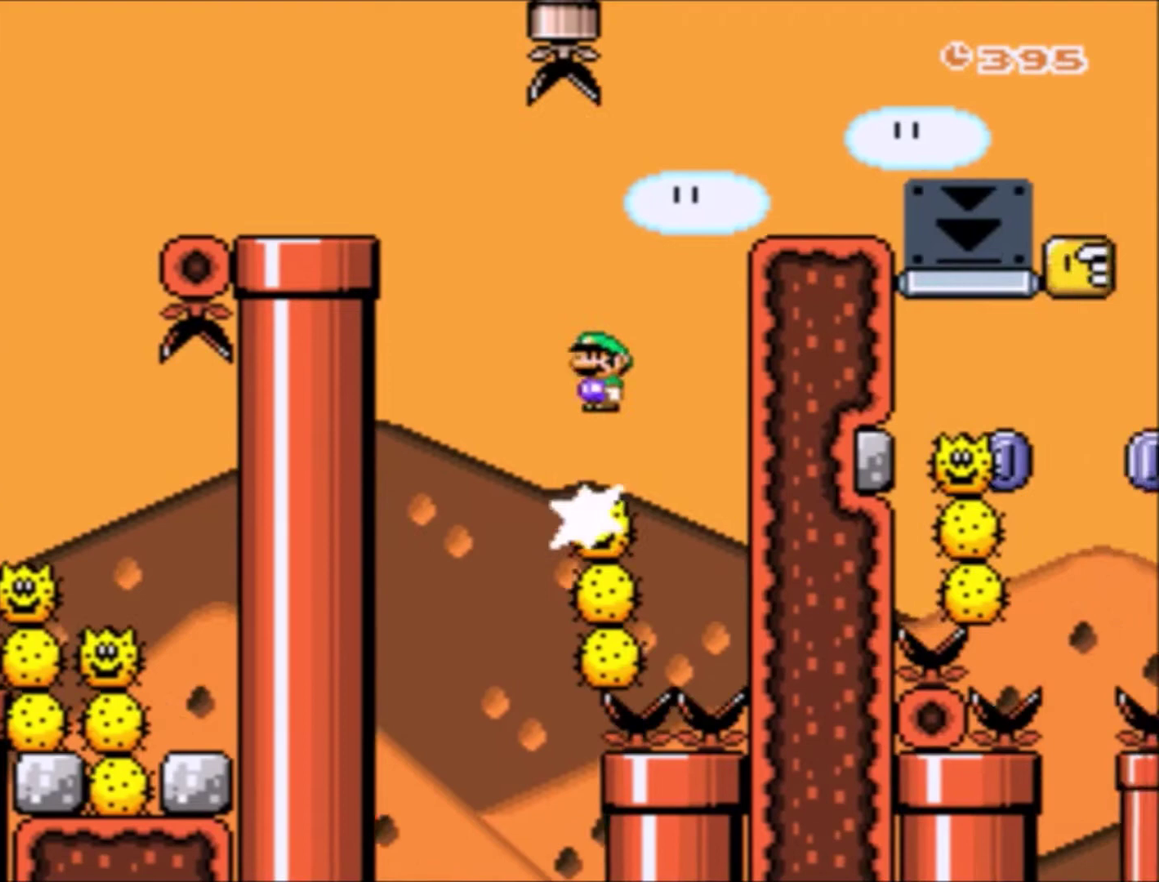
{"buttons": ["X"], "events": [[201, "DPAD_RIGHT", "up"], [267, "A", "up"], [334, "DPAD_LEFT", "down"], [334, "DPAD_UP", "down"], [434, "DPAD_LEFT", "up"], [434, "DPAD_UP", "up"]]}
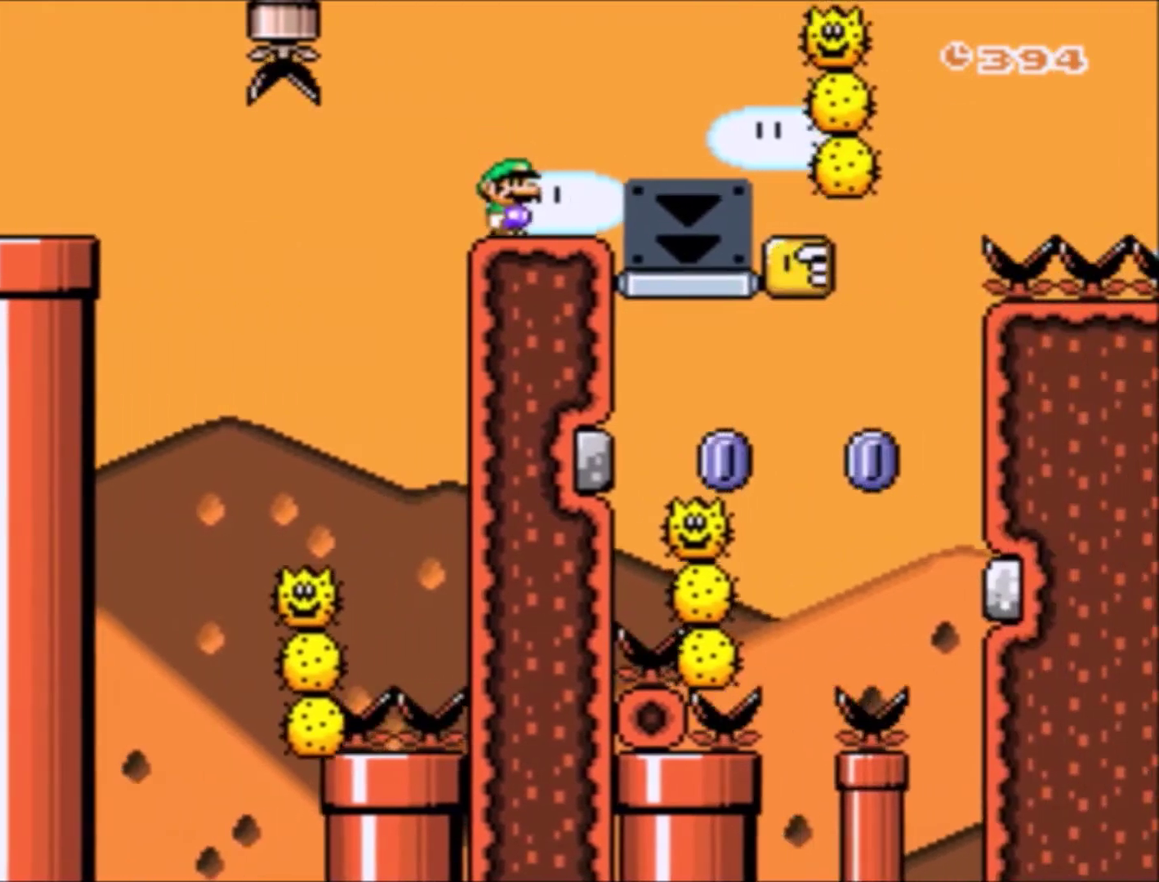
{"buttons": ["X"], "events": [[67, "A", "down"], [67, "DPAD_RIGHT", "down"], [200, "A", "up"], [400, "DPAD_RIGHT", "up"]]}
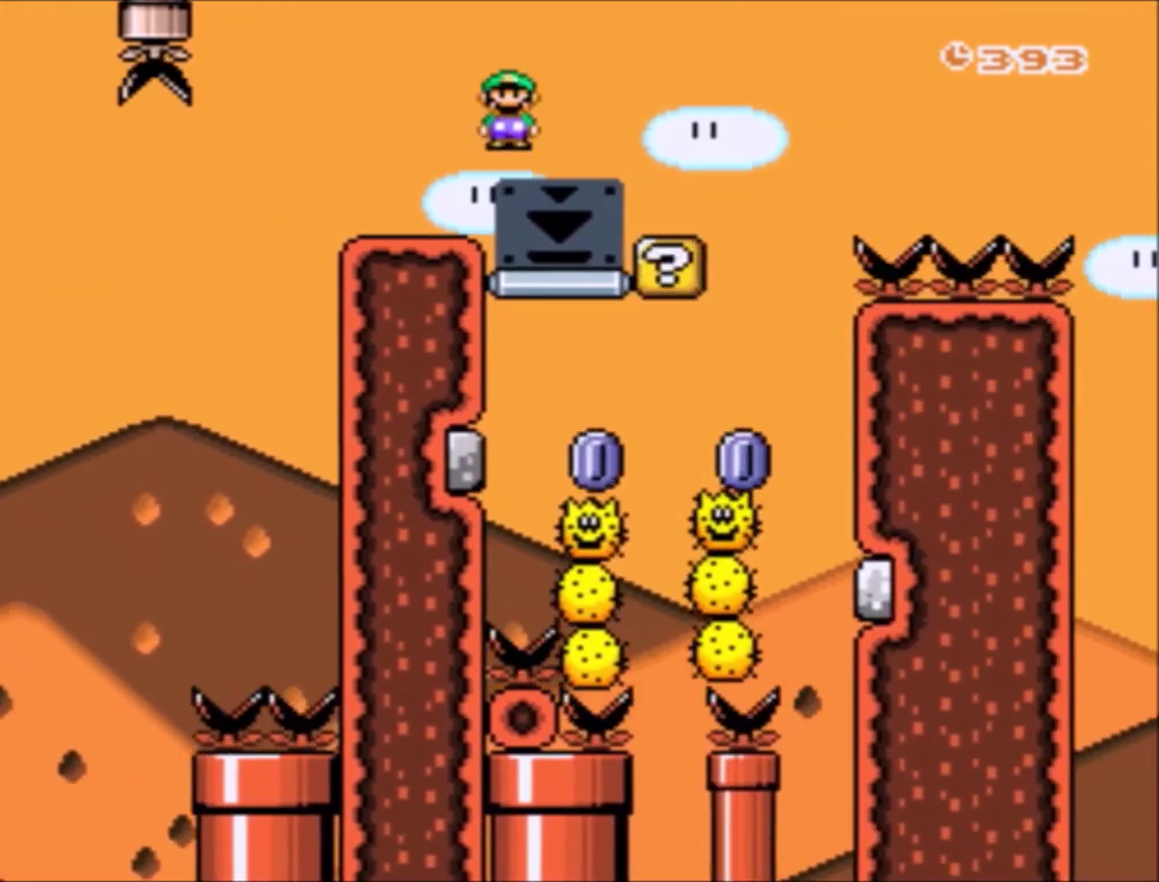
{"buttons": ["A", "X"], "events": [[34, "DPAD_LEFT", "down"], [134, "DPAD_LEFT", "up"], [134, "DPAD_RIGHT", "down"], [201, "A", "down"], [434, "DPAD_RIGHT", "up"]]}
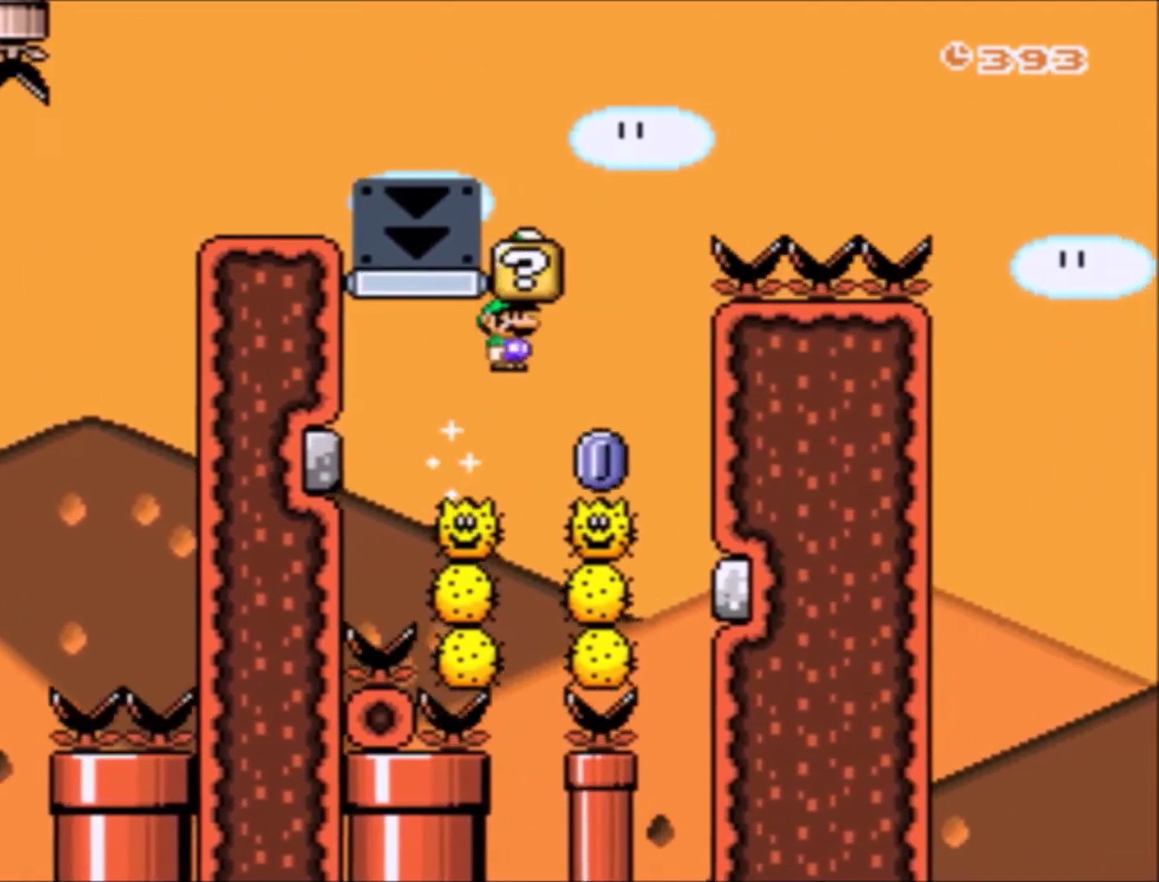
{"buttons": ["A", "X"], "events": [[33, "DPAD_LEFT", "down"], [33, "DPAD_UP", "down"], [133, "DPAD_LEFT", "up"], [133, "DPAD_RIGHT", "down"], [167, "DPAD_UP", "up"], [300, "DPAD_RIGHT", "up"], [367, "DPAD_LEFT", "down"], [467, "DPAD_LEFT", "up"]]}
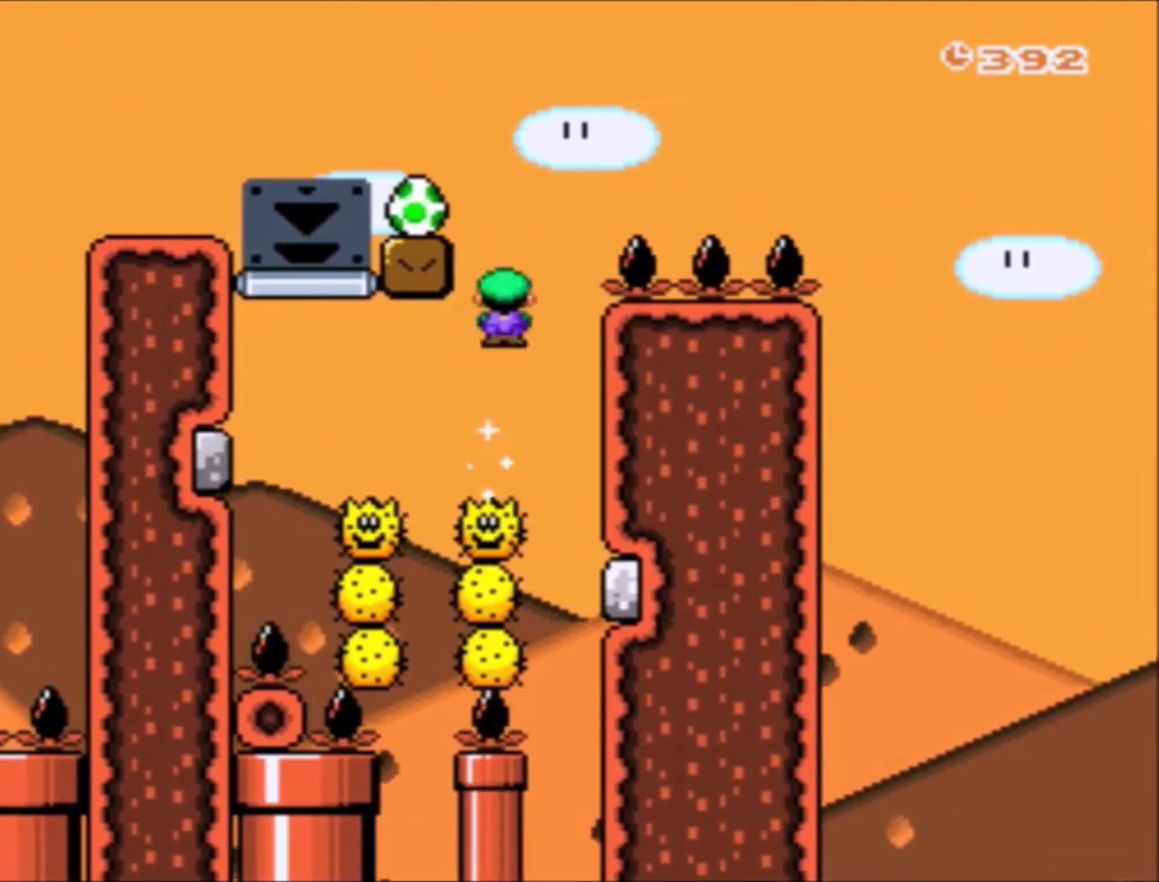
{"buttons": ["A", "X"], "events": [[67, "DPAD_LEFT", "down"], [100, "DPAD_UP", "down"], [167, "DPAD_UP", "up"], [267, "DPAD_LEFT", "up"], [301, "DPAD_RIGHT", "down"], [467, "DPAD_RIGHT", "up"]]}
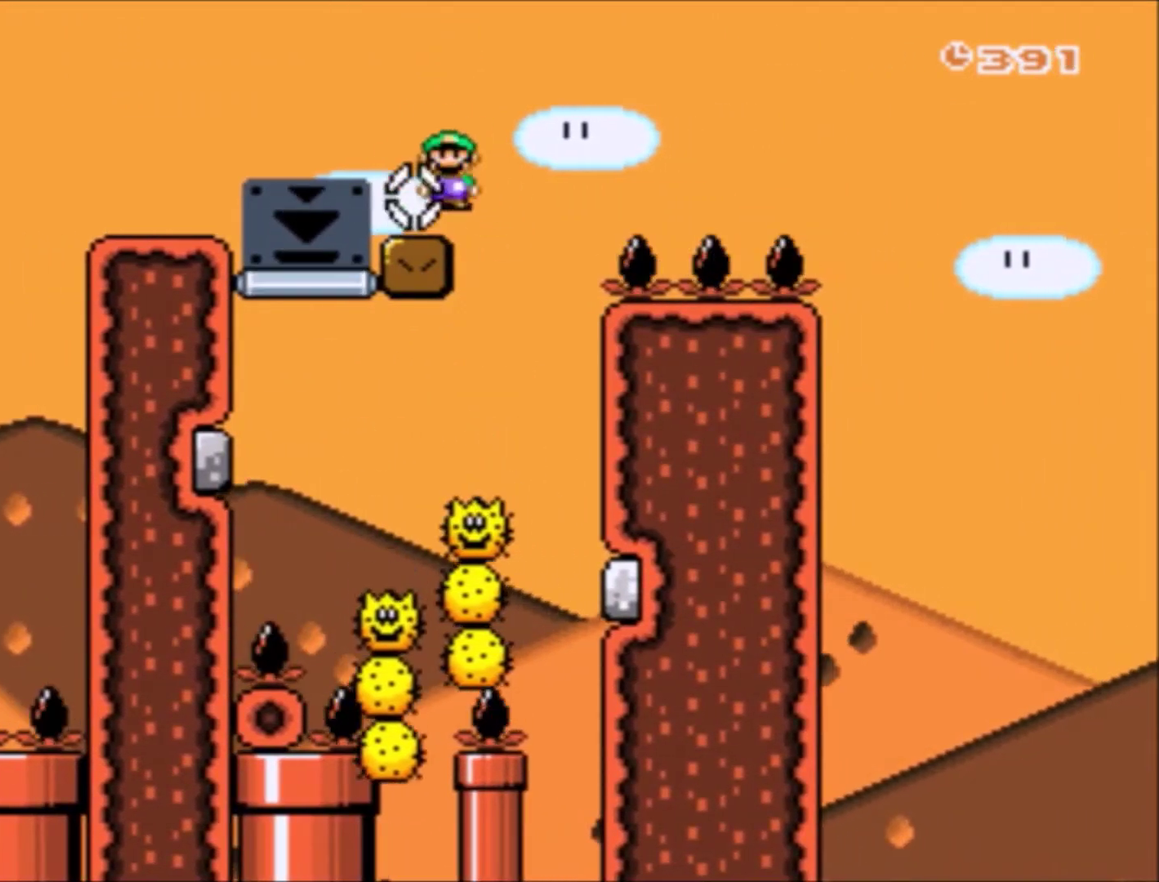
{"buttons": ["A", "X"], "events": [[233, "DPAD_LEFT", "down"], [334, "DPAD_LEFT", "up"]]}
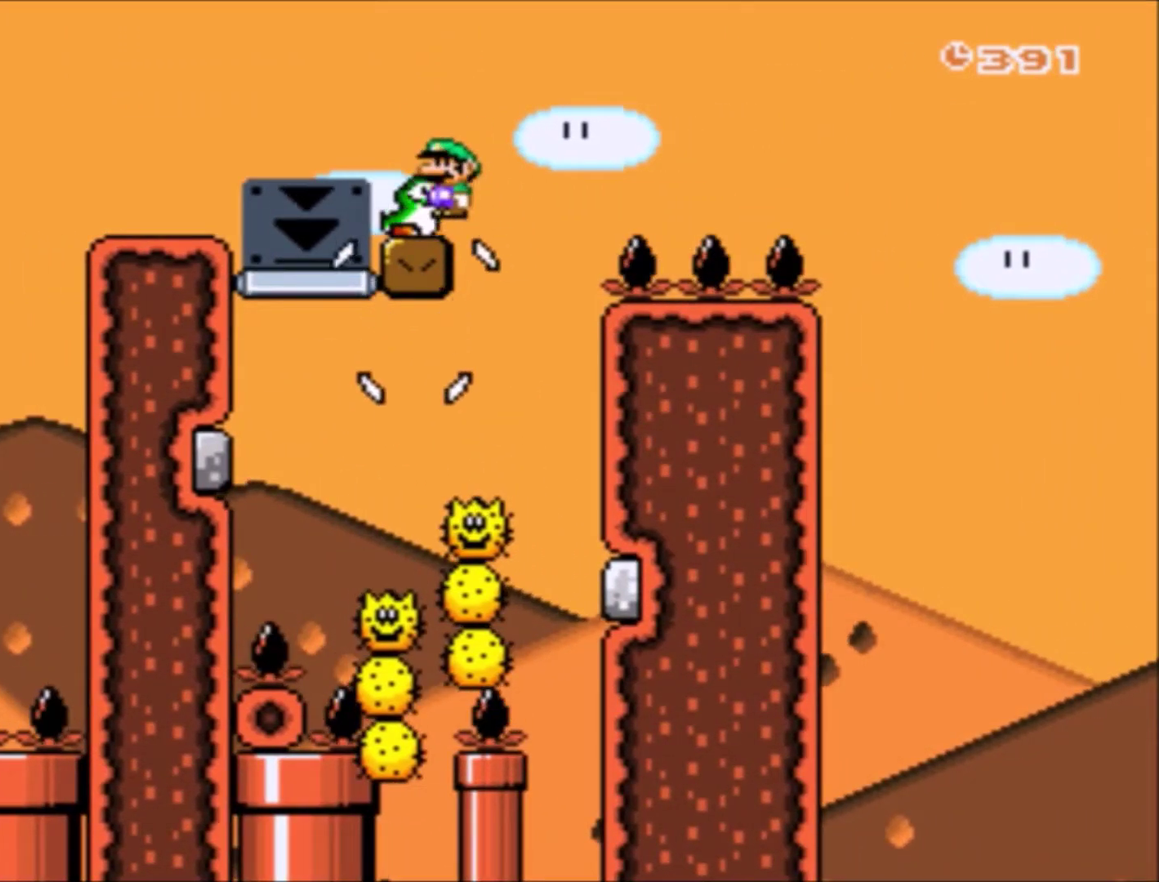
{"buttons": ["Y"], "events": [[67, "DPAD_LEFT", "down"], [134, "A", "up"], [134, "X", "up"], [267, "Y", "down"], [434, "DPAD_LEFT", "up"]]}
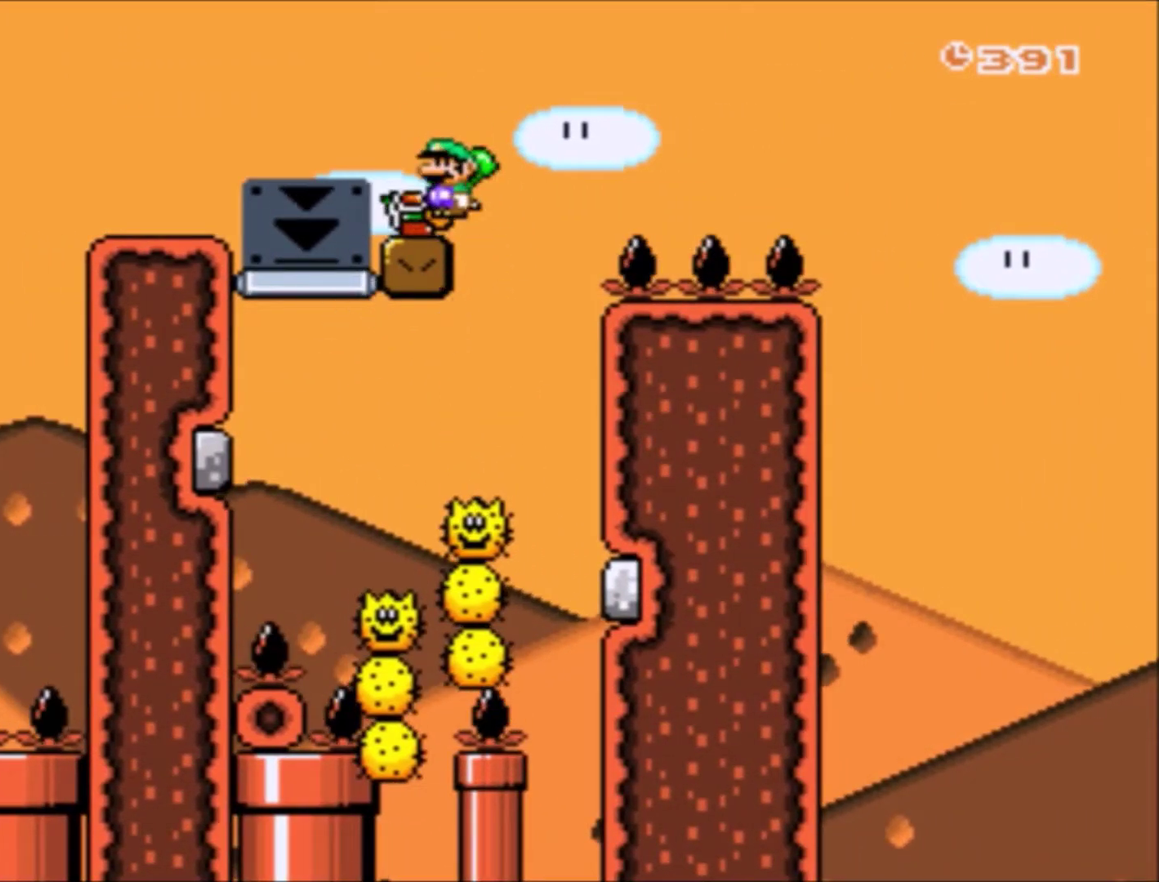
{"buttons": ["Y", "DPAD_RIGHT"], "events": [[33, "DPAD_LEFT", "down"], [167, "DPAD_LEFT", "up"], [500, "DPAD_RIGHT", "down"]]}
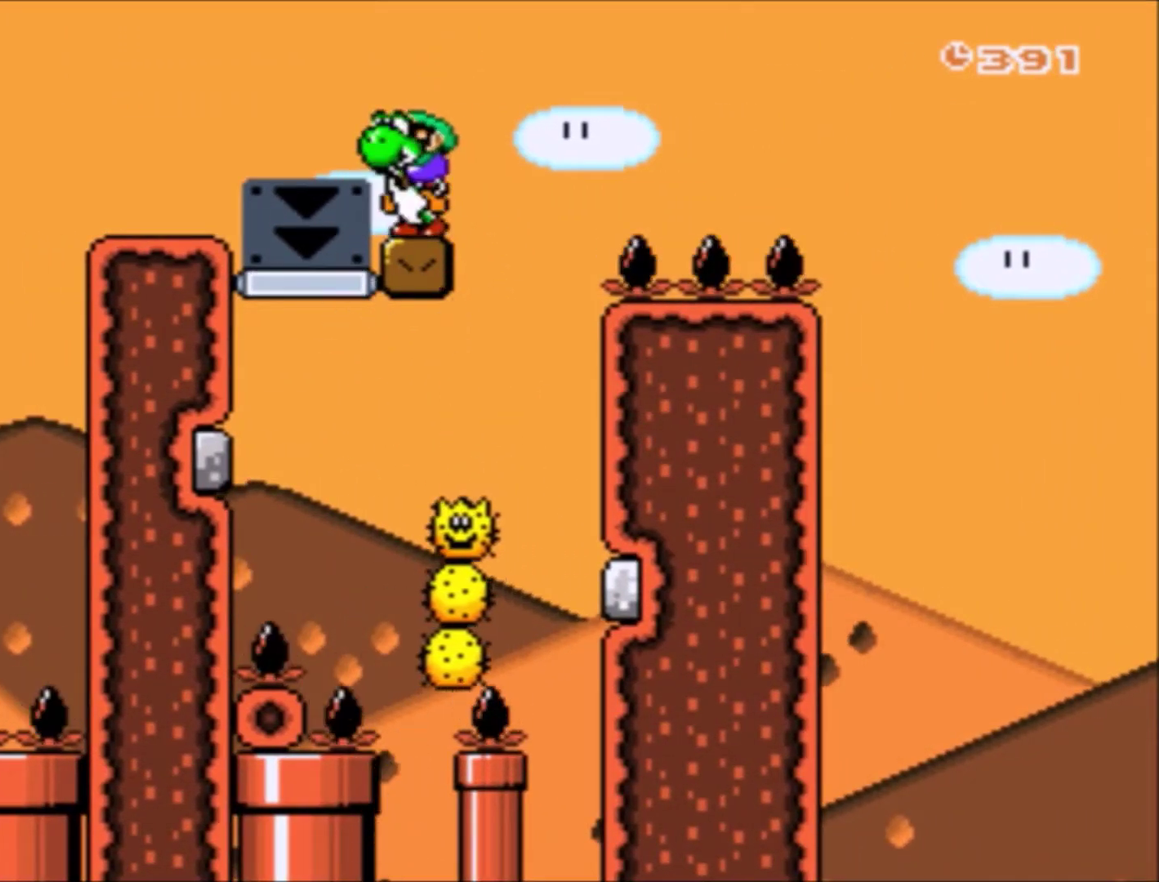
{"buttons": ["Y", "DPAD_LEFT"], "events": [[34, "B", "down"], [201, "B", "up"], [367, "DPAD_RIGHT", "up"], [467, "DPAD_LEFT", "down"]]}
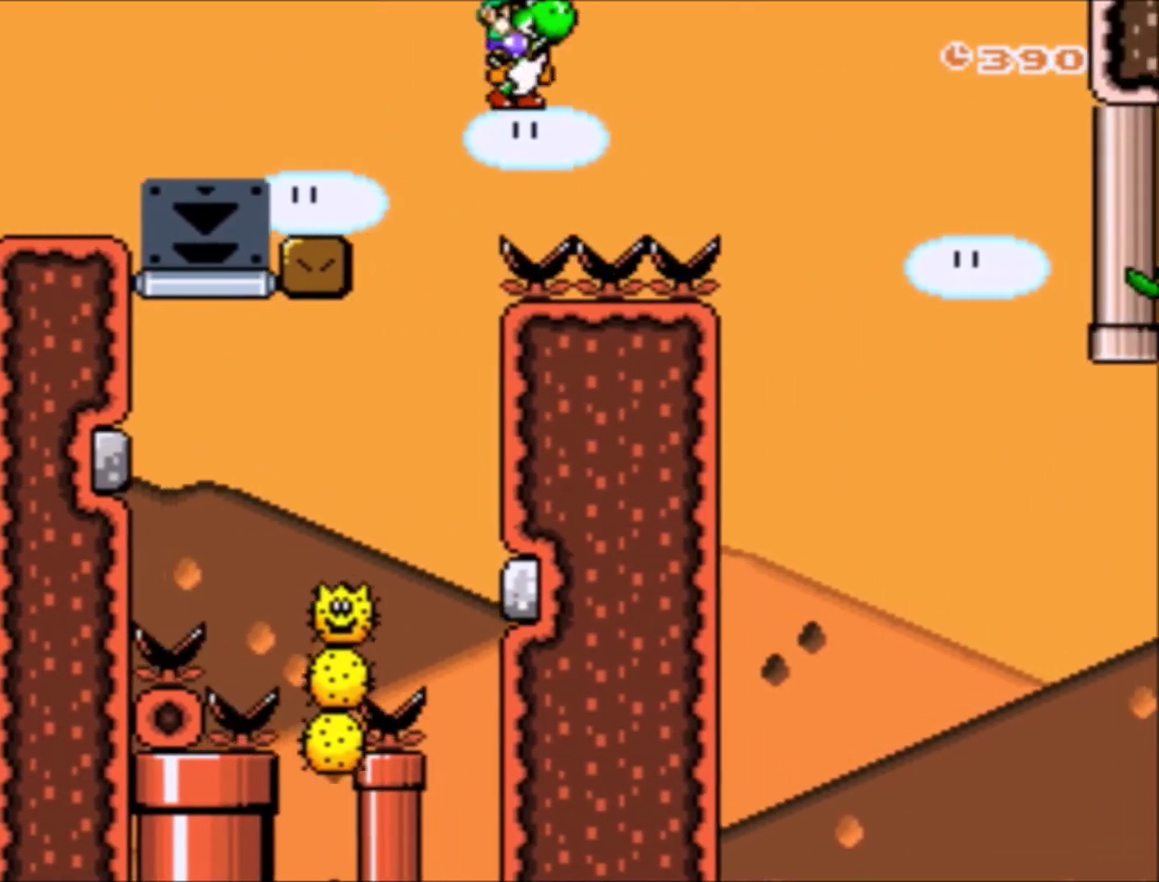
{"buttons": ["B", "Y", "DPAD_RIGHT"], "events": [[33, "DPAD_LEFT", "up"], [67, "DPAD_RIGHT", "down"], [167, "DPAD_RIGHT", "up"], [334, "DPAD_RIGHT", "down"], [467, "B", "down"]]}
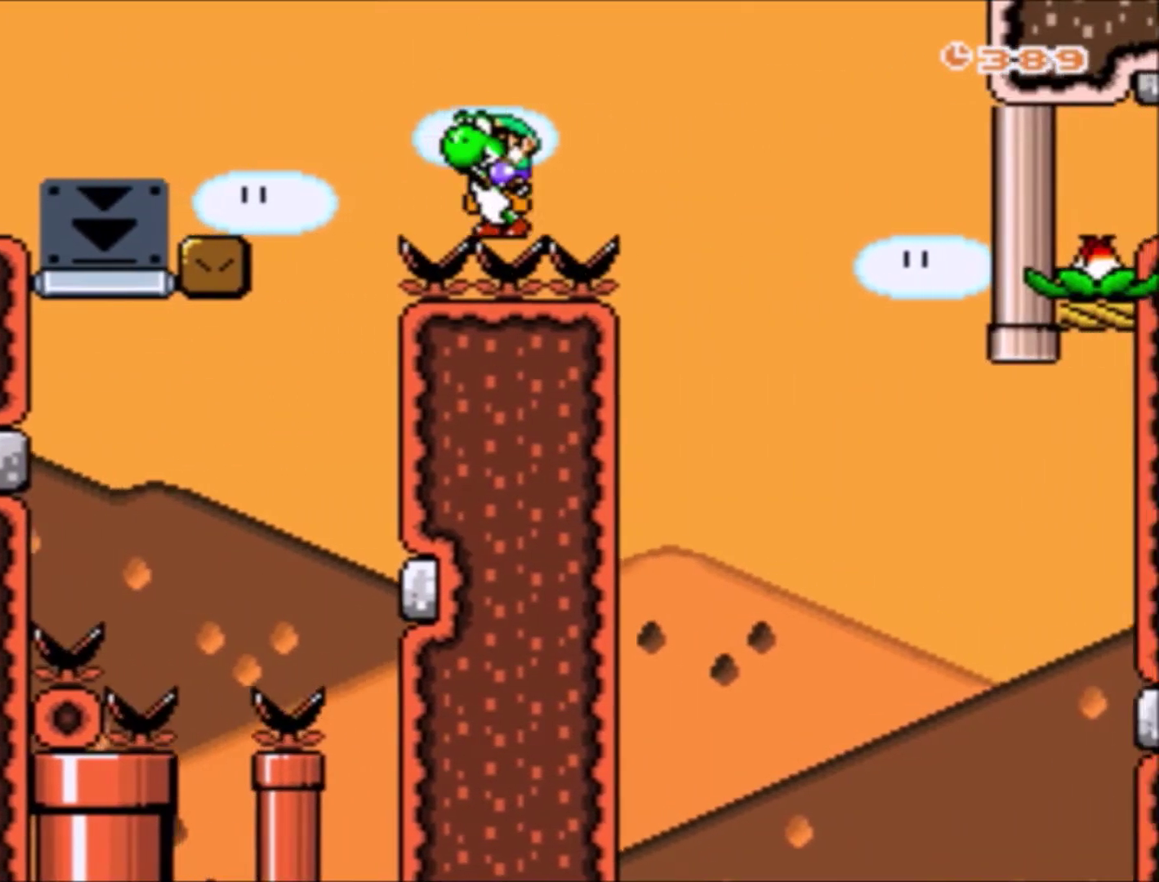
{"buttons": ["Y", "DPAD_RIGHT"], "events": [[134, "B", "up"], [167, "Y", "up"], [234, "DPAD_RIGHT", "up"], [334, "Y", "down"], [401, "DPAD_RIGHT", "down"]]}
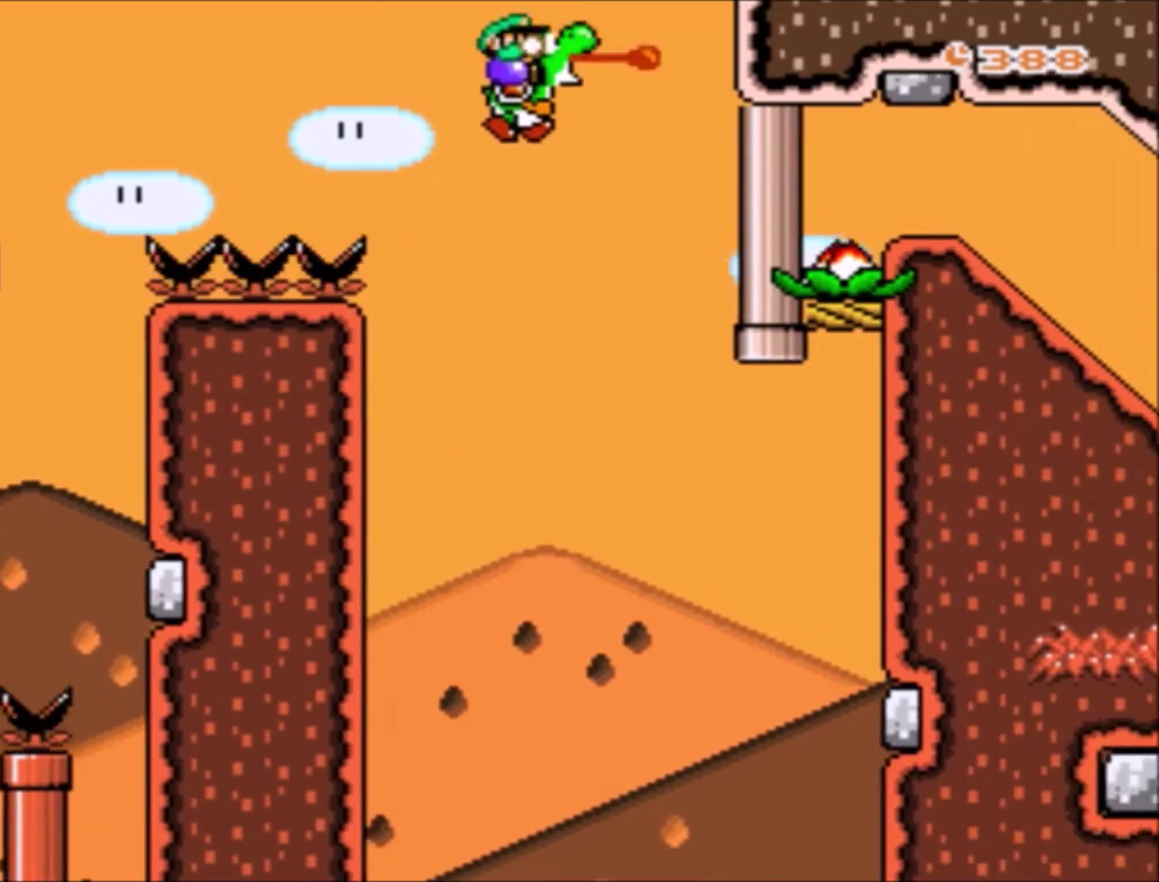
{"buttons": ["A", "B", "X", "DPAD_UP", "DPAD_RIGHT"], "events": [[33, "DPAD_RIGHT", "up"], [233, "DPAD_RIGHT", "down"], [434, "B", "down"], [467, "DPAD_UP", "down"], [500, "A", "down"], [500, "X", "down"], [500, "Y", "up"]]}
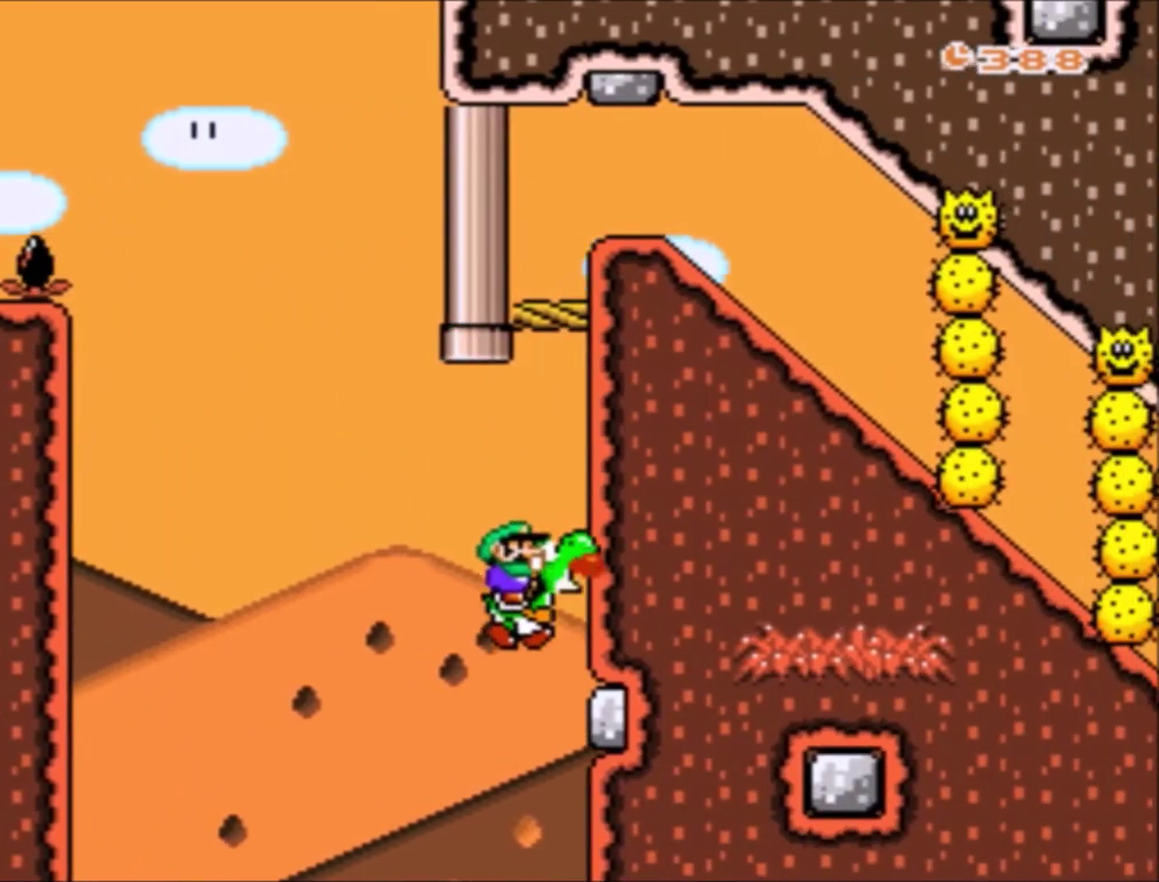
{"buttons": ["X", "DPAD_RIGHT"], "events": [[167, "B", "up"], [334, "DPAD_UP", "up"], [501, "A", "up"]]}
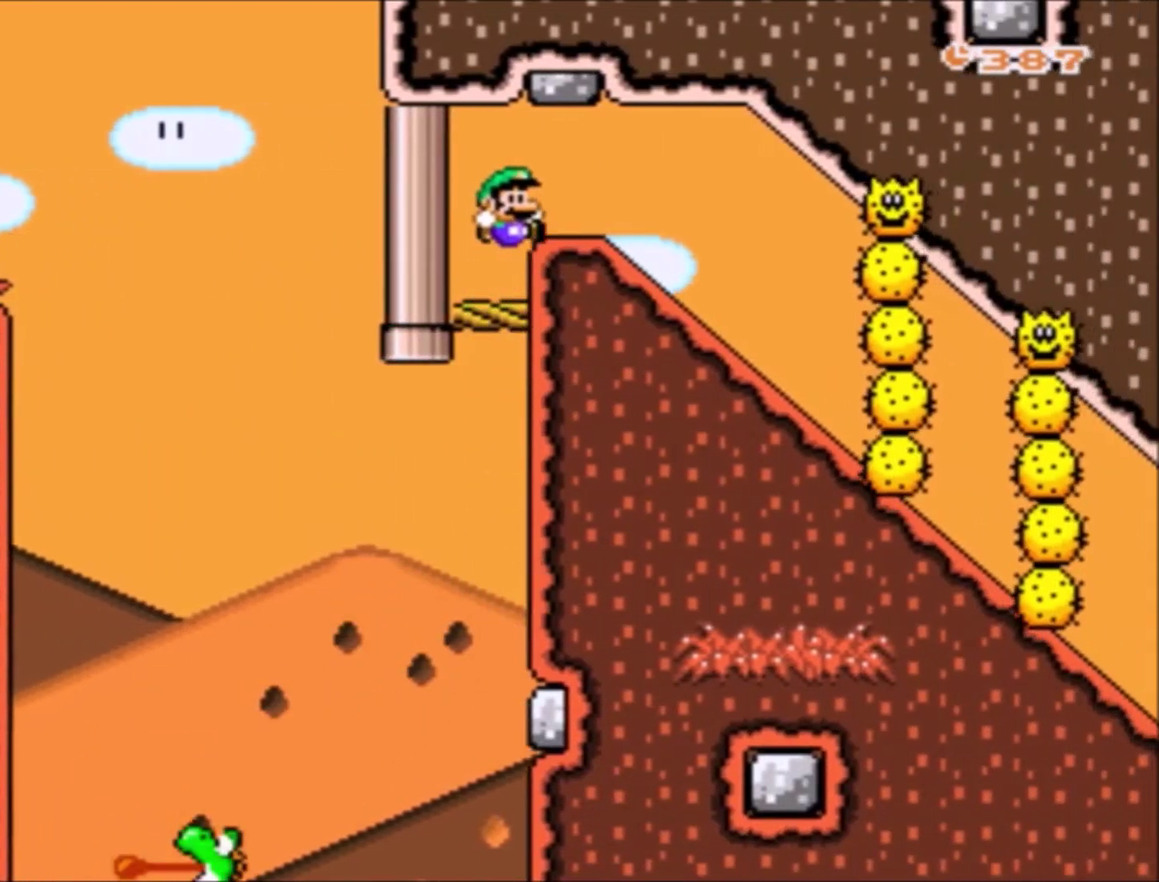
{"buttons": ["Y", "DPAD_RIGHT"], "events": [[33, "DPAD_RIGHT", "up"], [67, "X", "up"], [300, "Y", "down"], [400, "DPAD_RIGHT", "down"]]}
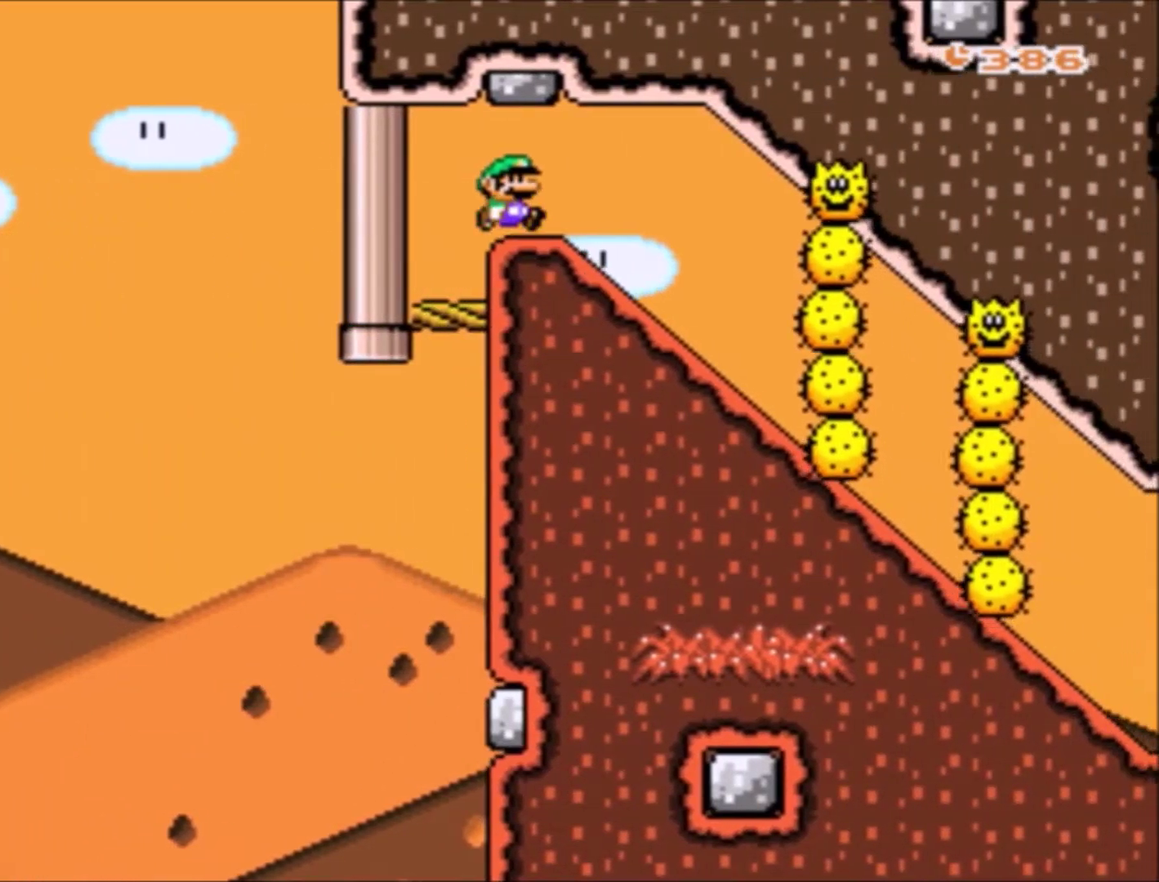
{"buttons": ["Y"], "events": [[134, "DPAD_RIGHT", "up"], [334, "DPAD_DOWN", "down"], [434, "DPAD_DOWN", "up"]]}
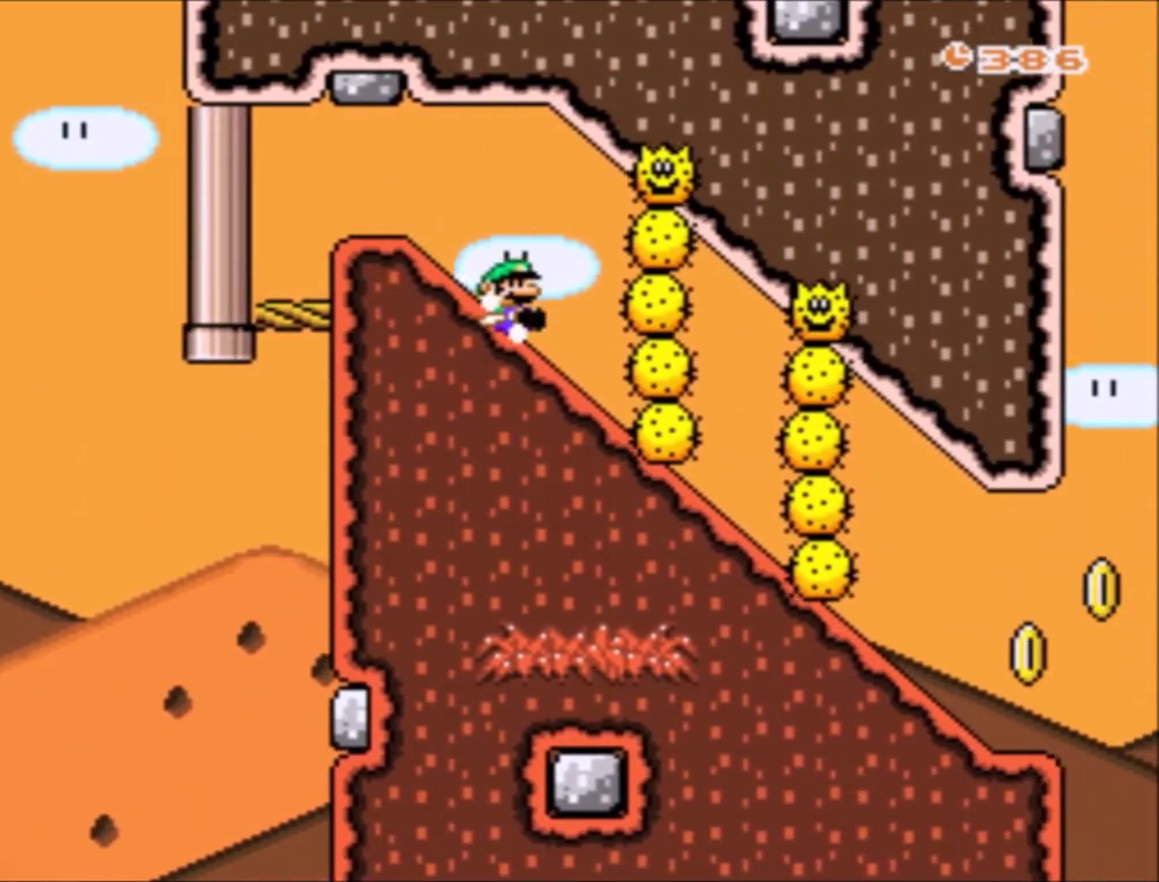
{"buttons": ["Y"], "events": []}
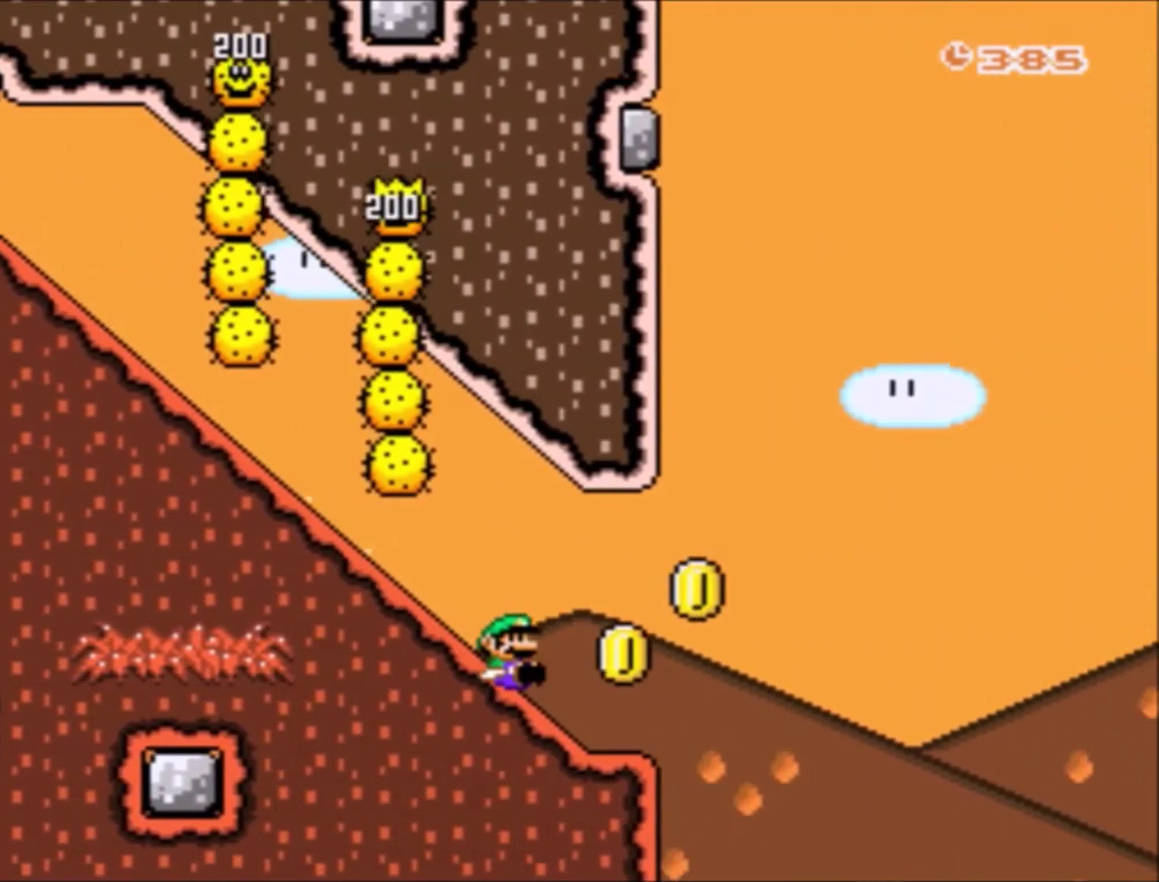
{"buttons": ["B", "Y"], "events": [[67, "B", "down"]]}
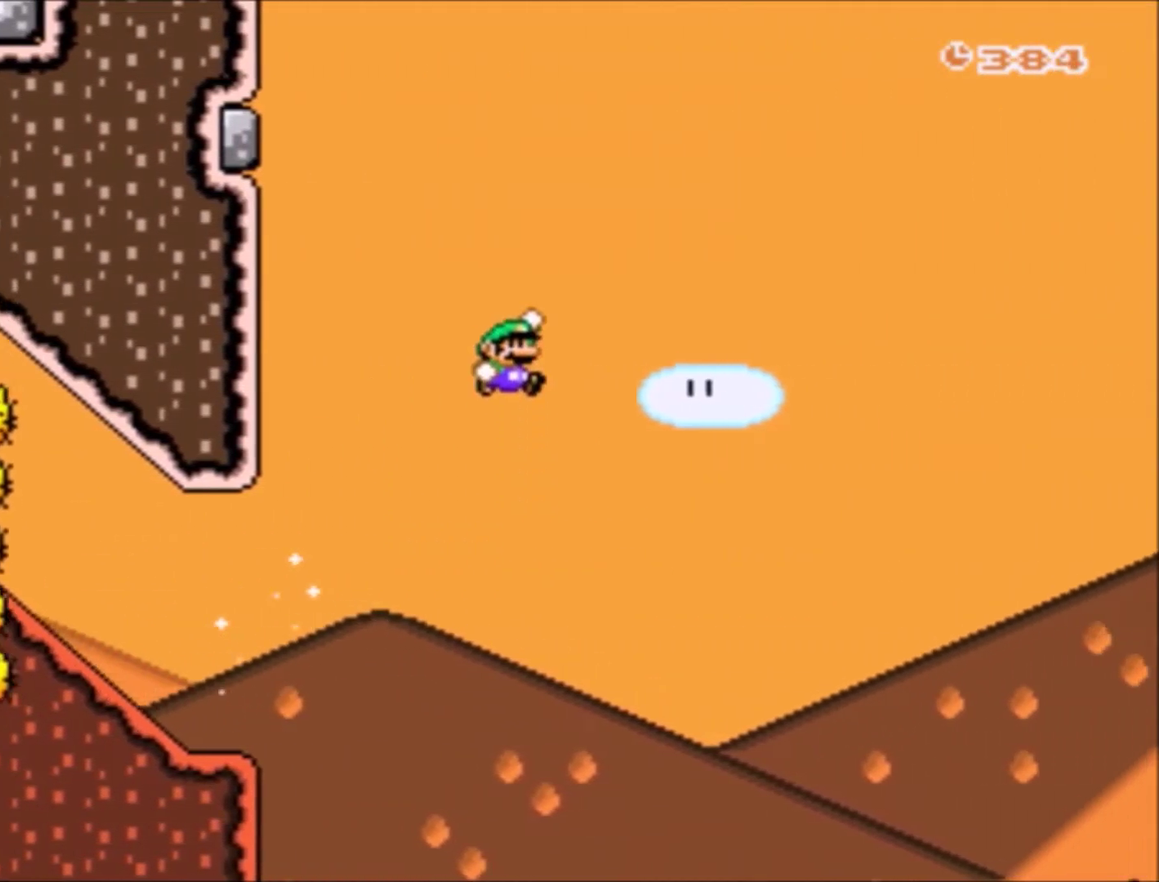
{"buttons": ["B", "Y"], "events": []}
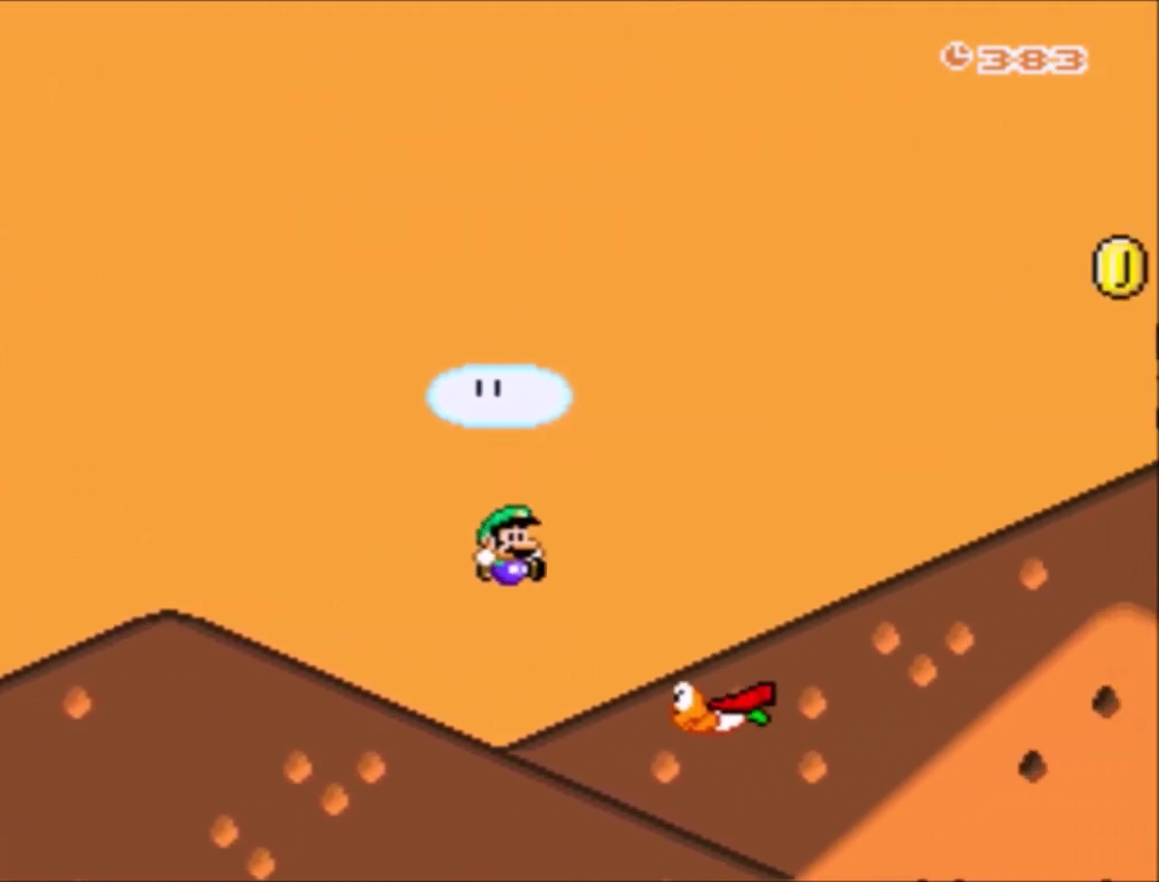
{"buttons": ["Y"], "events": [[134, "DPAD_RIGHT", "down"], [434, "B", "up"], [434, "DPAD_RIGHT", "up"]]}
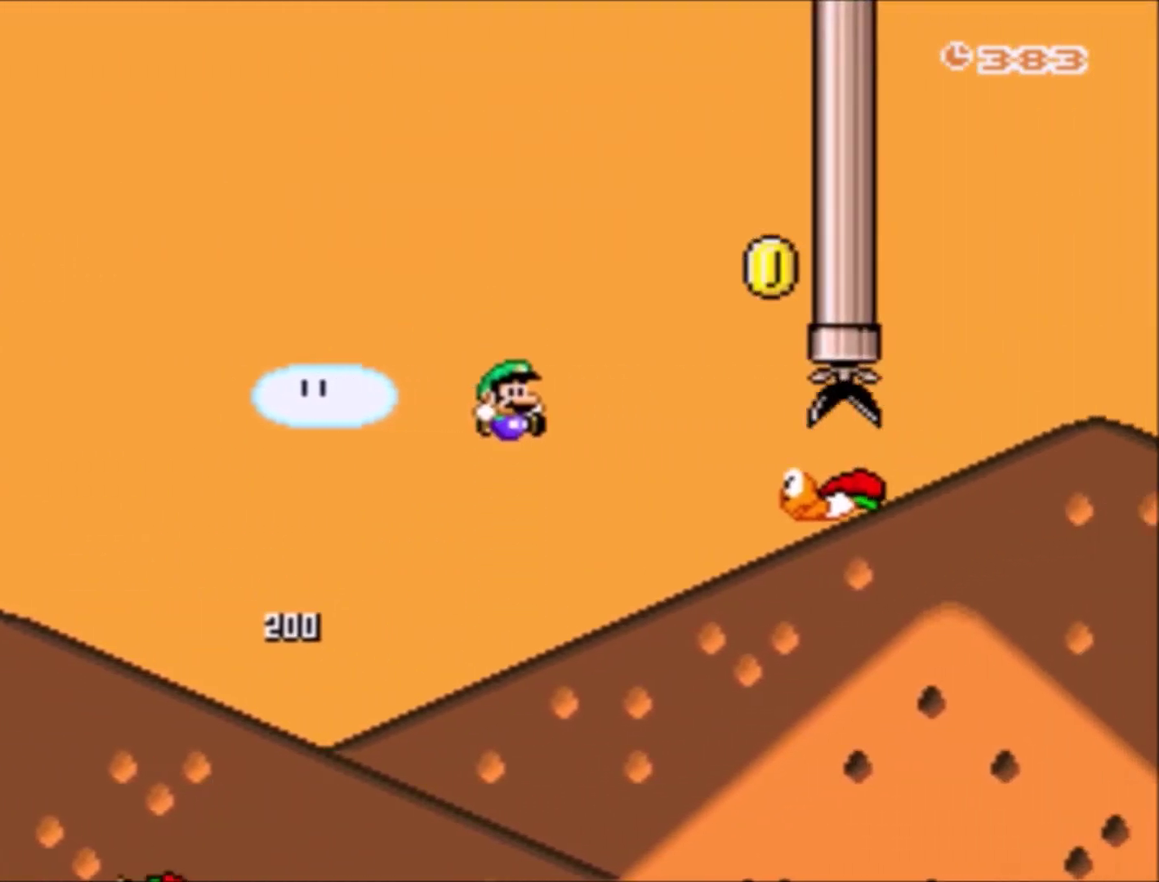
{"buttons": ["B", "Y"], "events": [[67, "B", "down"], [67, "DPAD_LEFT", "down"], [67, "DPAD_UP", "down"], [200, "DPAD_LEFT", "up"], [233, "DPAD_RIGHT", "down"], [233, "DPAD_UP", "up"], [434, "DPAD_RIGHT", "up"]]}
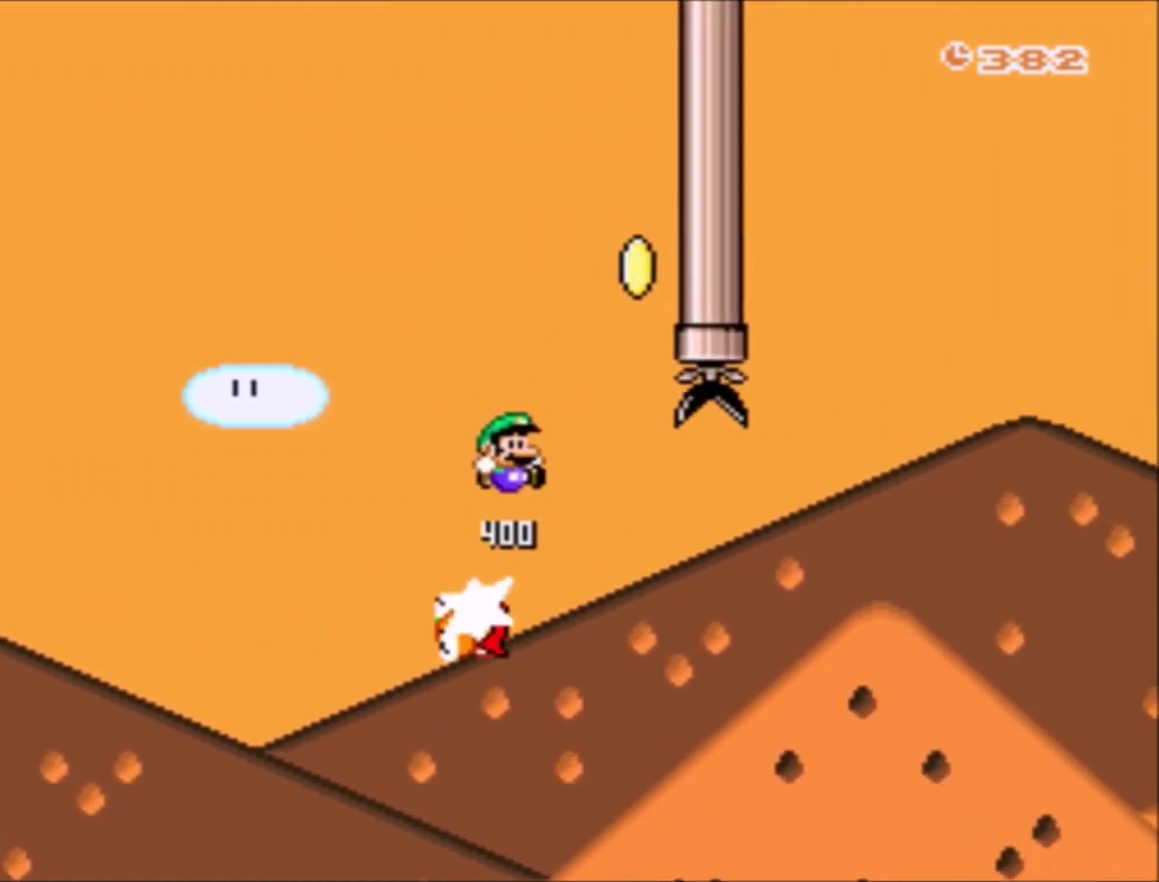
{"buttons": ["B", "Y", "DPAD_LEFT"], "events": [[34, "DPAD_LEFT", "down"], [100, "DPAD_LEFT", "up"], [100, "DPAD_RIGHT", "down"], [367, "DPAD_LEFT", "down"], [367, "DPAD_RIGHT", "up"], [367, "DPAD_UP", "down"], [467, "DPAD_UP", "up"]]}
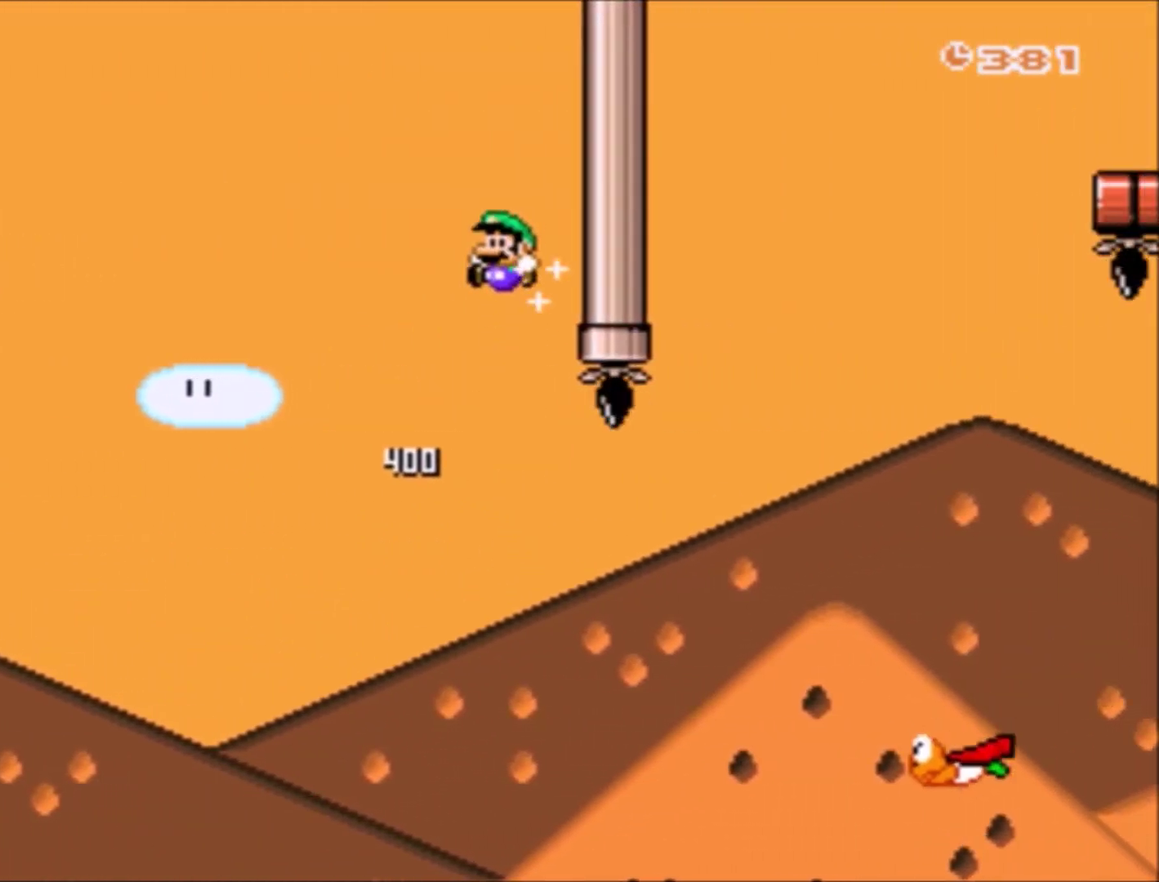
{"buttons": ["B", "Y", "DPAD_RIGHT"], "events": [[67, "DPAD_LEFT", "up"], [67, "DPAD_UP", "down"], [133, "B", "up"], [133, "DPAD_RIGHT", "down"], [133, "DPAD_UP", "up"], [334, "B", "down"]]}
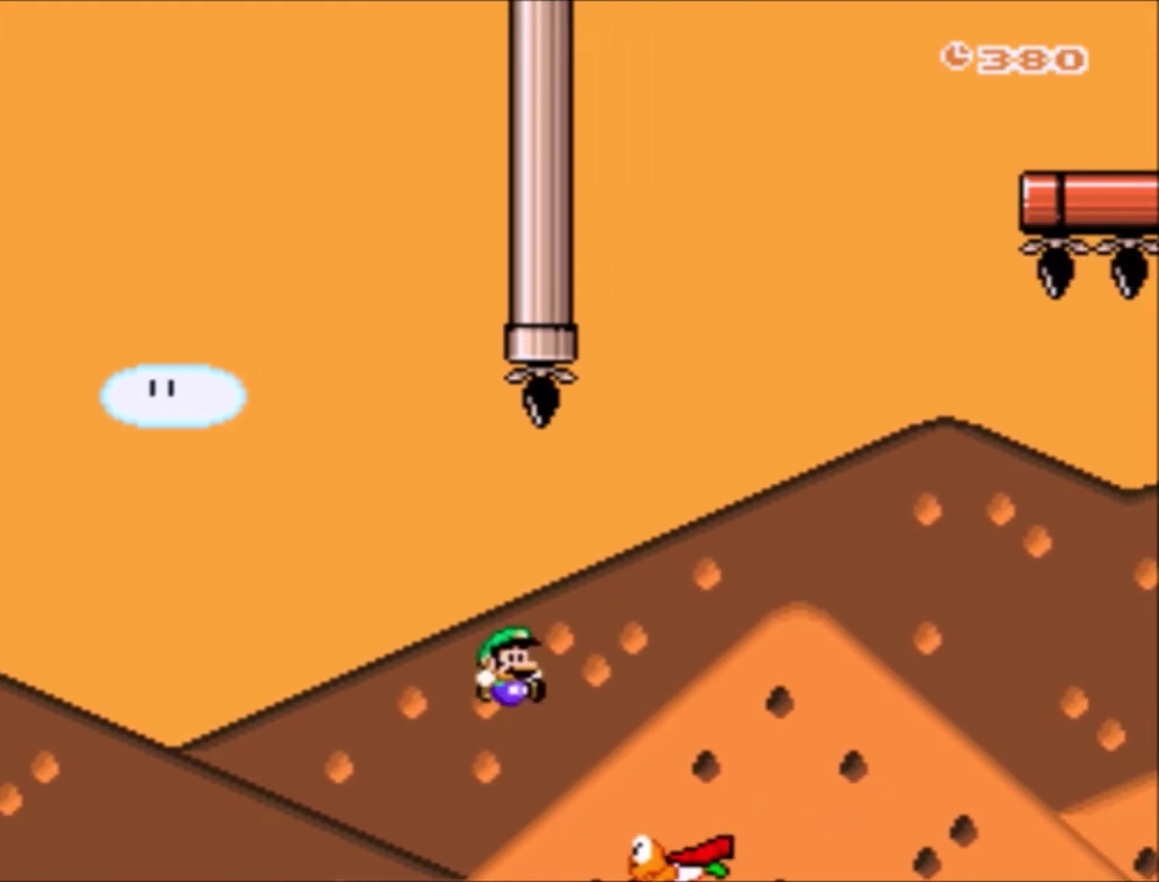
{"buttons": ["B", "Y", "DPAD_RIGHT"], "events": []}
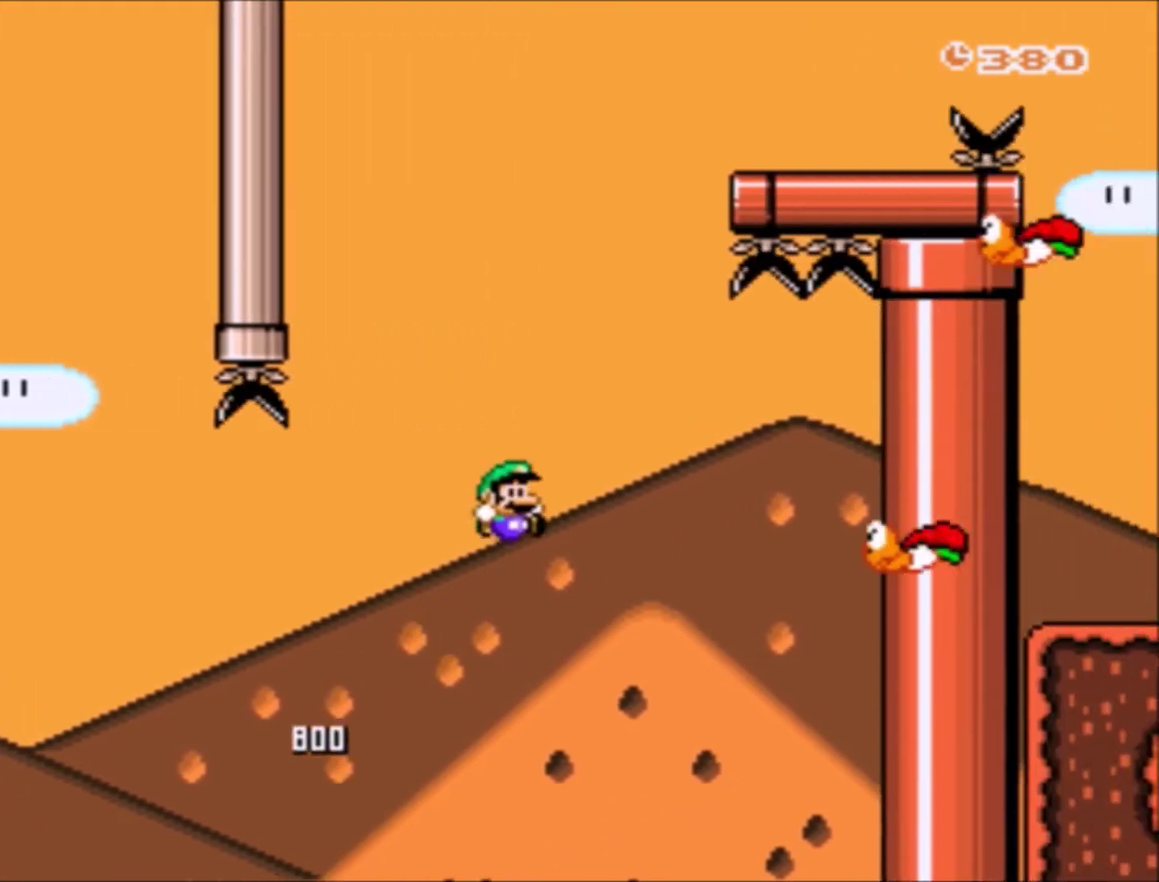
{"buttons": ["B", "Y", "DPAD_UP", "DPAD_LEFT"], "events": [[67, "DPAD_RIGHT", "up"], [233, "DPAD_LEFT", "down"], [233, "DPAD_UP", "down"]]}
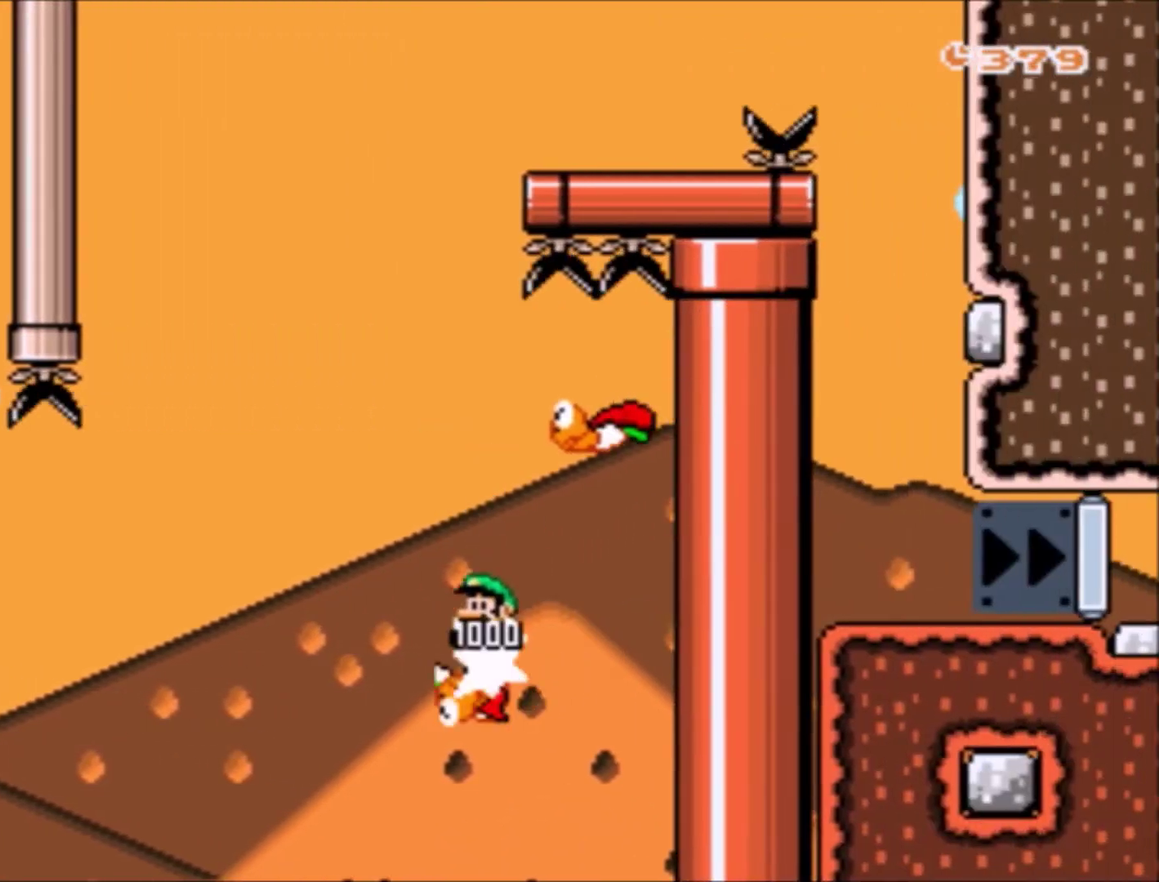
{"buttons": ["B", "Y", "DPAD_LEFT"], "events": [[201, "DPAD_LEFT", "up"], [234, "DPAD_RIGHT", "down"], [267, "B", "up"], [267, "DPAD_UP", "up"], [334, "B", "down"], [367, "DPAD_RIGHT", "up"], [367, "DPAD_UP", "down"], [434, "DPAD_LEFT", "down"], [434, "DPAD_UP", "up"]]}
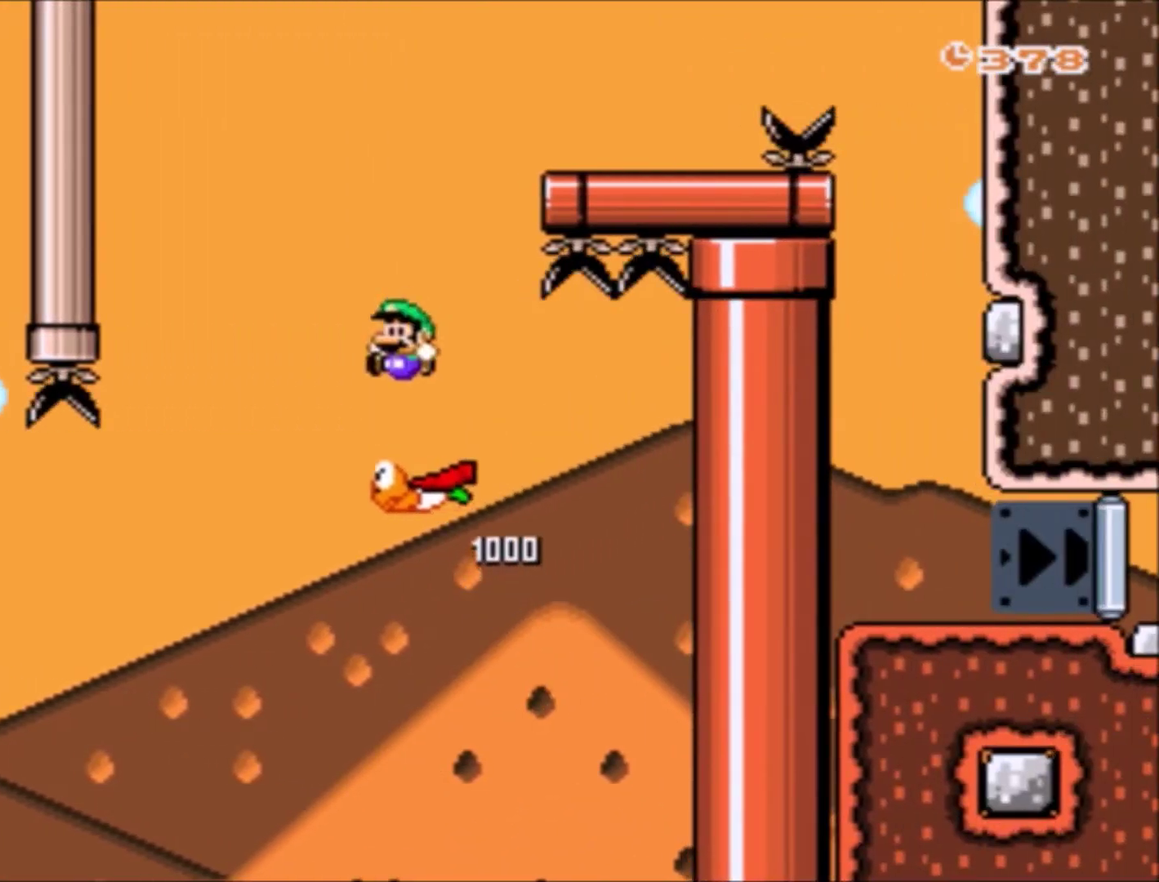
{"buttons": ["B", "Y", "DPAD_RIGHT"], "events": [[100, "DPAD_UP", "down"], [133, "DPAD_LEFT", "up"], [133, "DPAD_RIGHT", "down"], [200, "DPAD_UP", "up"]]}
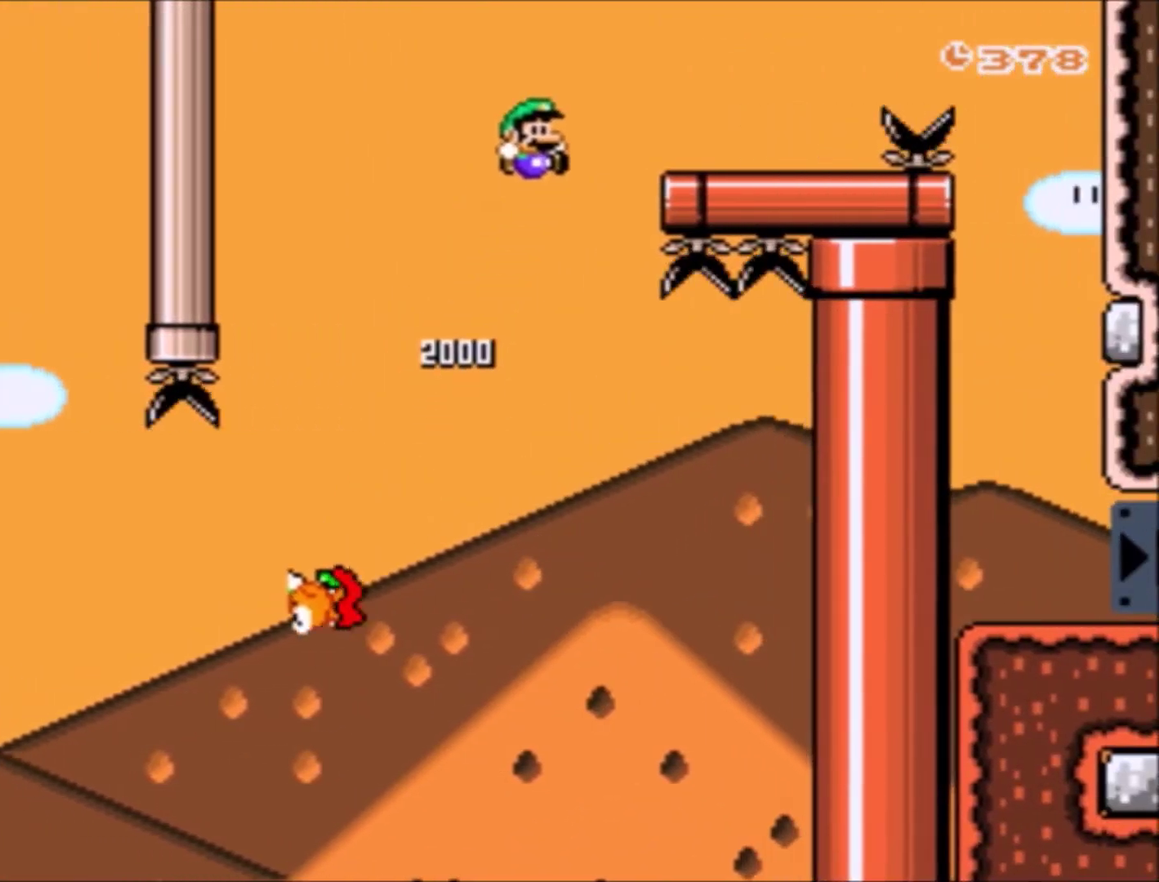
{"buttons": ["B", "Y", "DPAD_RIGHT"], "events": [[134, "DPAD_RIGHT", "up"], [167, "B", "up"], [201, "DPAD_LEFT", "down"], [267, "DPAD_LEFT", "up"], [301, "DPAD_RIGHT", "down"], [334, "B", "down"]]}